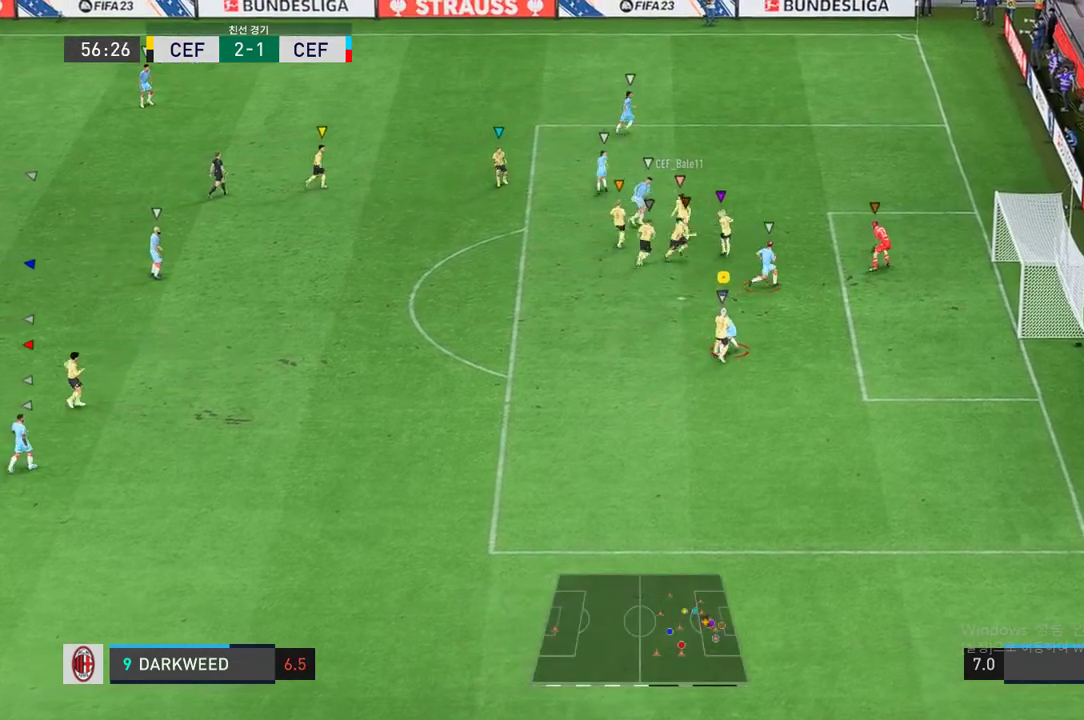
Gameplay with a controller (Xbox layout); each line is a JSON object with the inputs held at the frame after it. "events" lists button and stick changes between this image and that frame as [ms after this image, input, new state], when the widget could be followed in between. Not read: L3 R2 R3.
{"buttons": [], "left_stick": "left", "right_stick": "center", "events": [[33, "left_stick", "right"], [200, "left_stick", "down"], [267, "left_stick", "down-left"], [433, "left_stick", "left"]]}
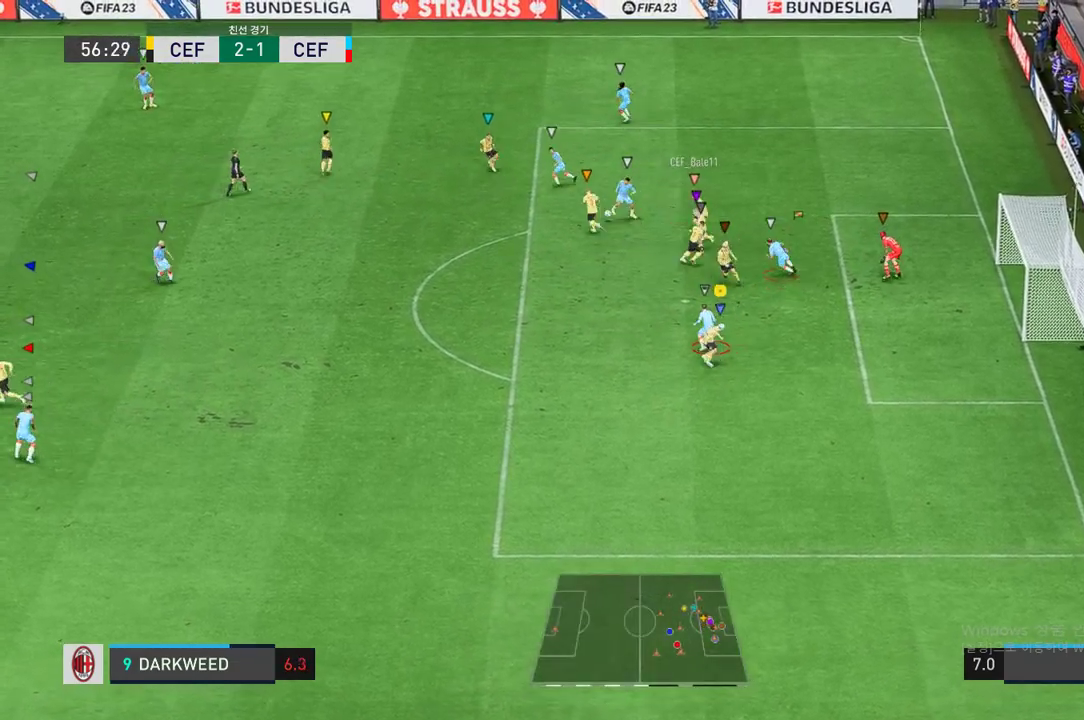
{"buttons": [], "left_stick": "left", "right_stick": "center", "events": [[33, "left_stick", "up-left"], [150, "left_stick", "up"], [283, "left_stick", "up-left"], [400, "left_stick", "left"]]}
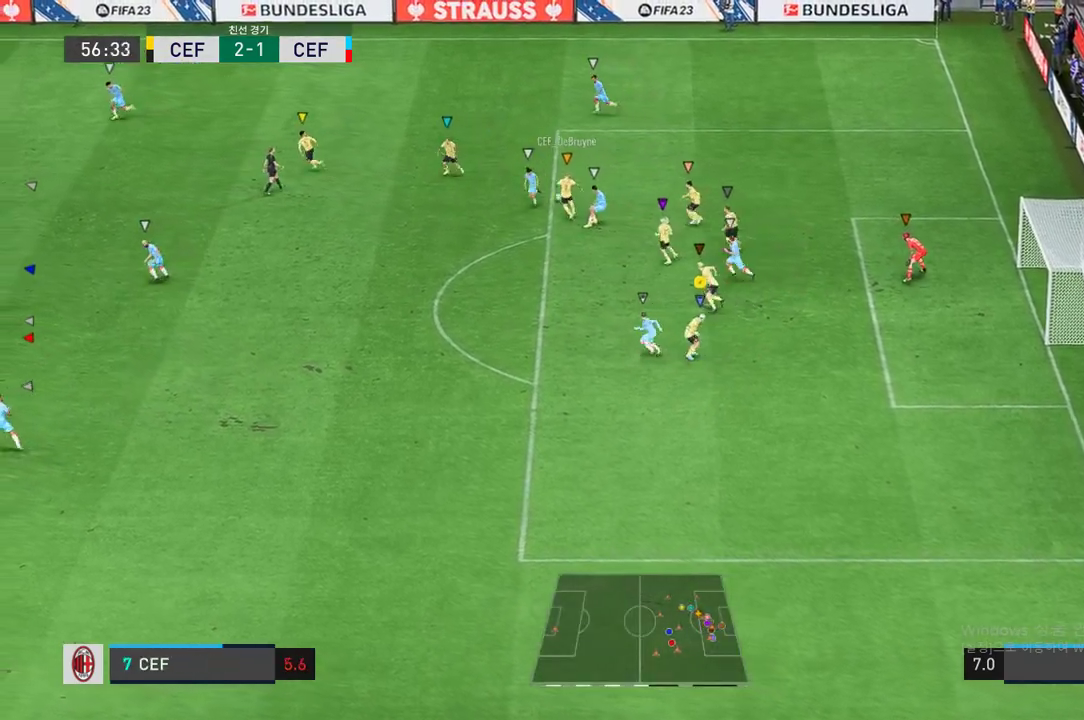
{"buttons": [], "left_stick": "down-left", "right_stick": "center", "events": [[17, "left_stick", "down-left"]]}
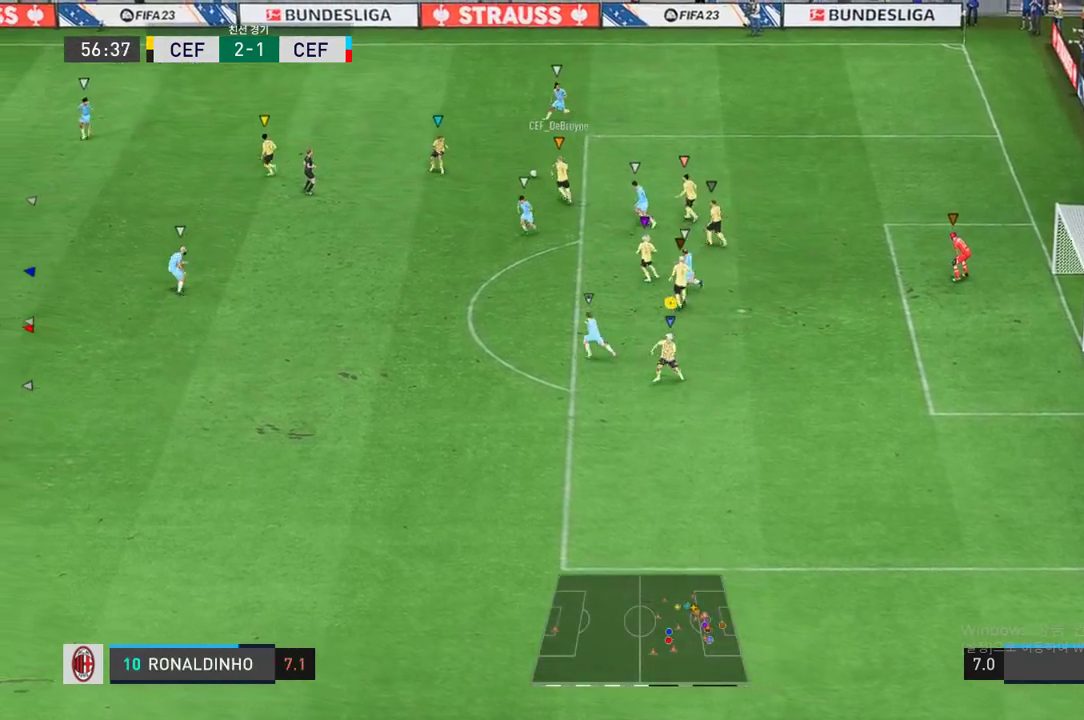
{"buttons": [], "left_stick": "left", "right_stick": "center", "events": [[217, "left_stick", "left"]]}
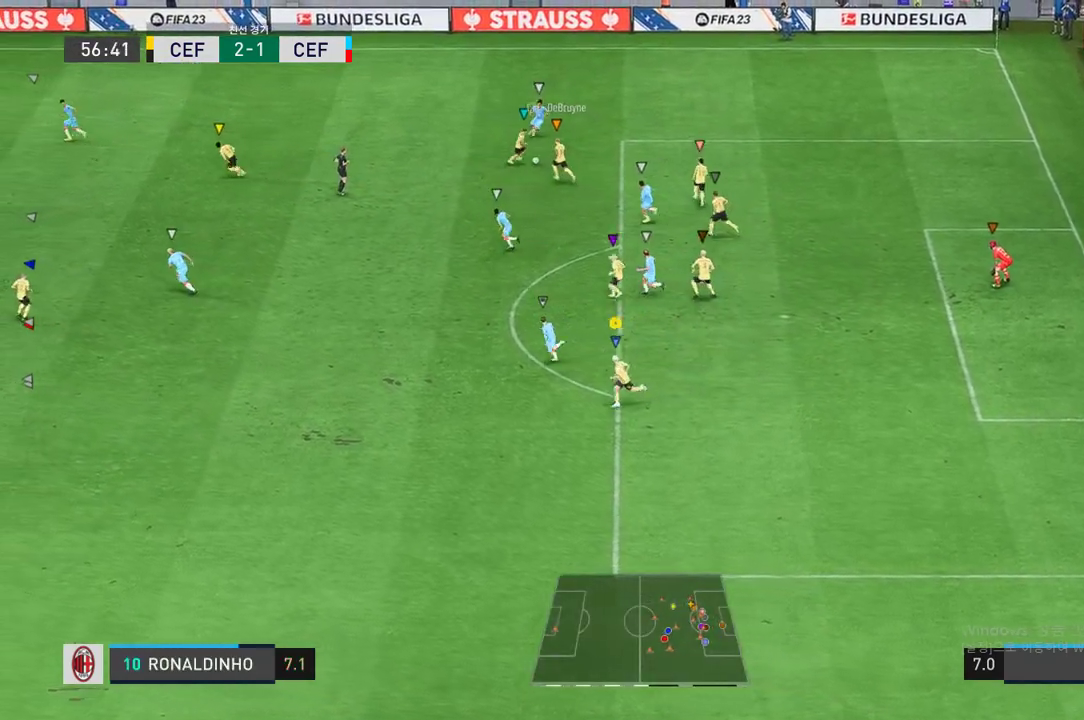
{"buttons": [], "left_stick": "down", "right_stick": "center", "events": [[183, "left_stick", "center"], [300, "left_stick", "down"]]}
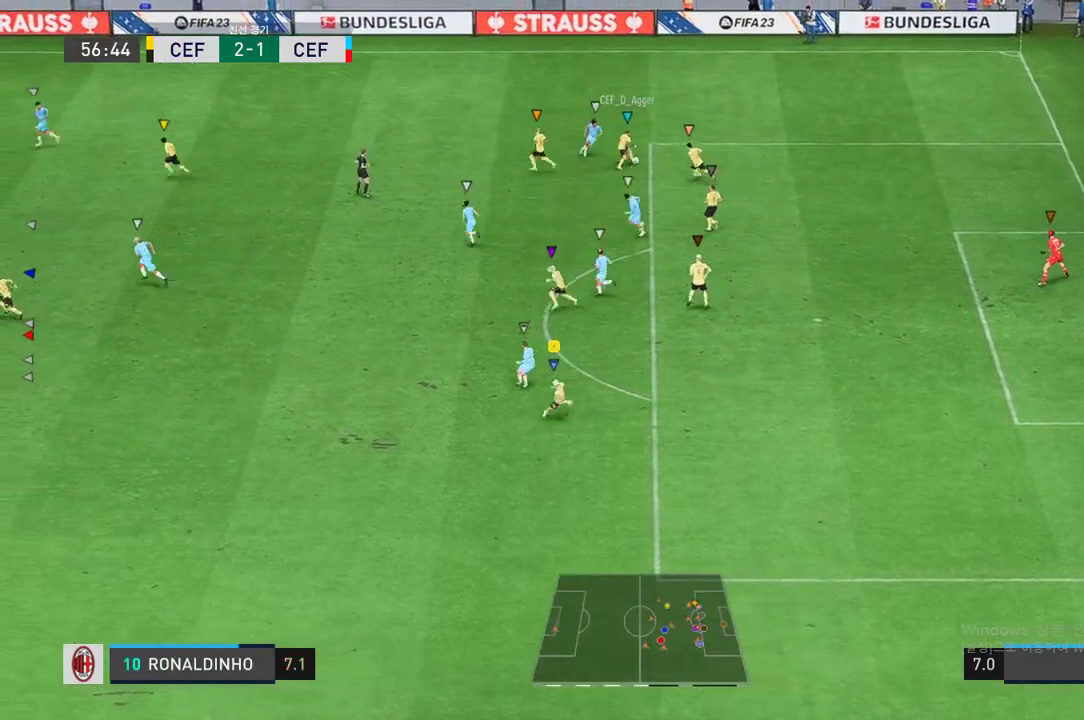
{"buttons": [], "left_stick": "down", "right_stick": "center", "events": []}
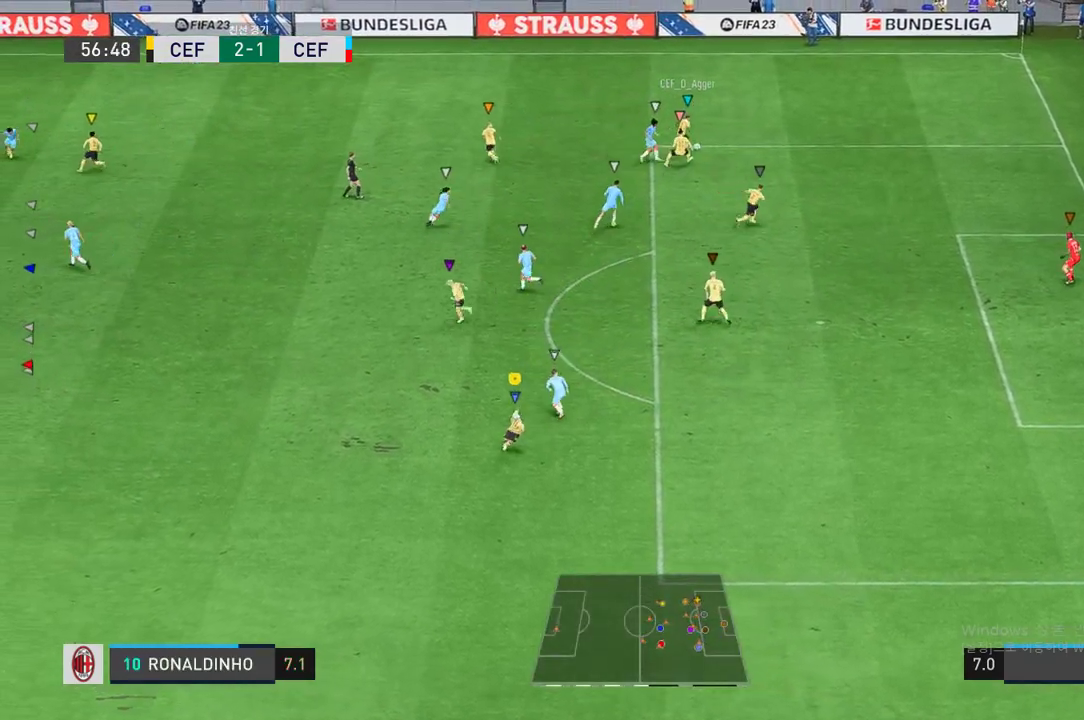
{"buttons": [], "left_stick": "down", "right_stick": "center", "events": []}
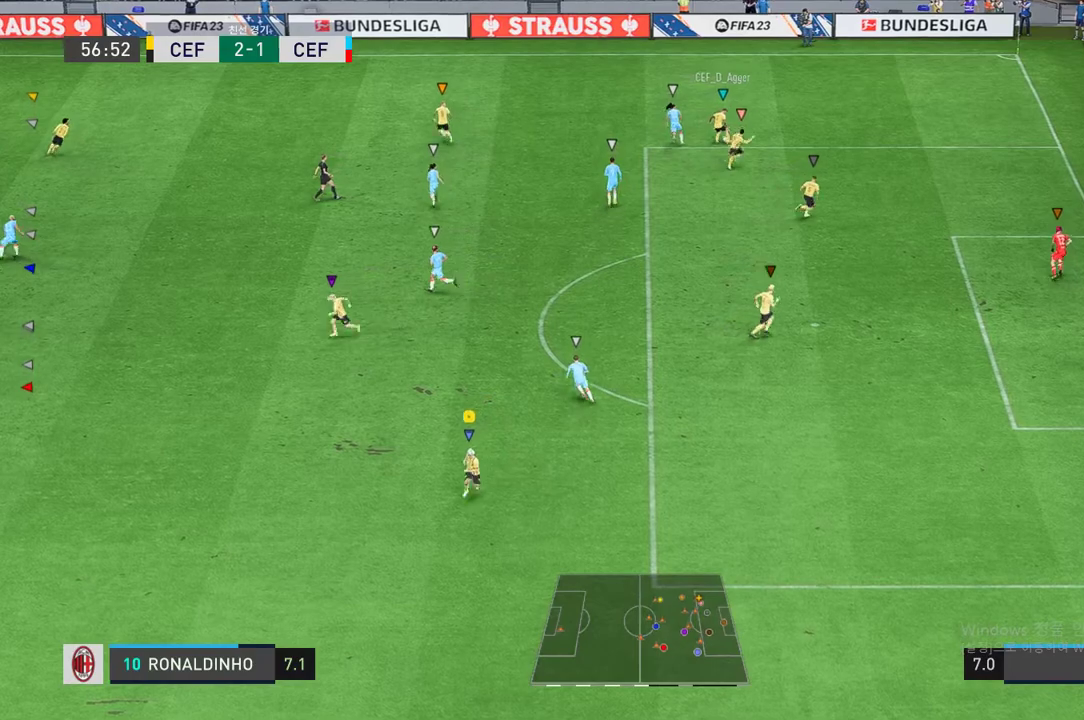
{"buttons": [], "left_stick": "down", "right_stick": "center", "events": []}
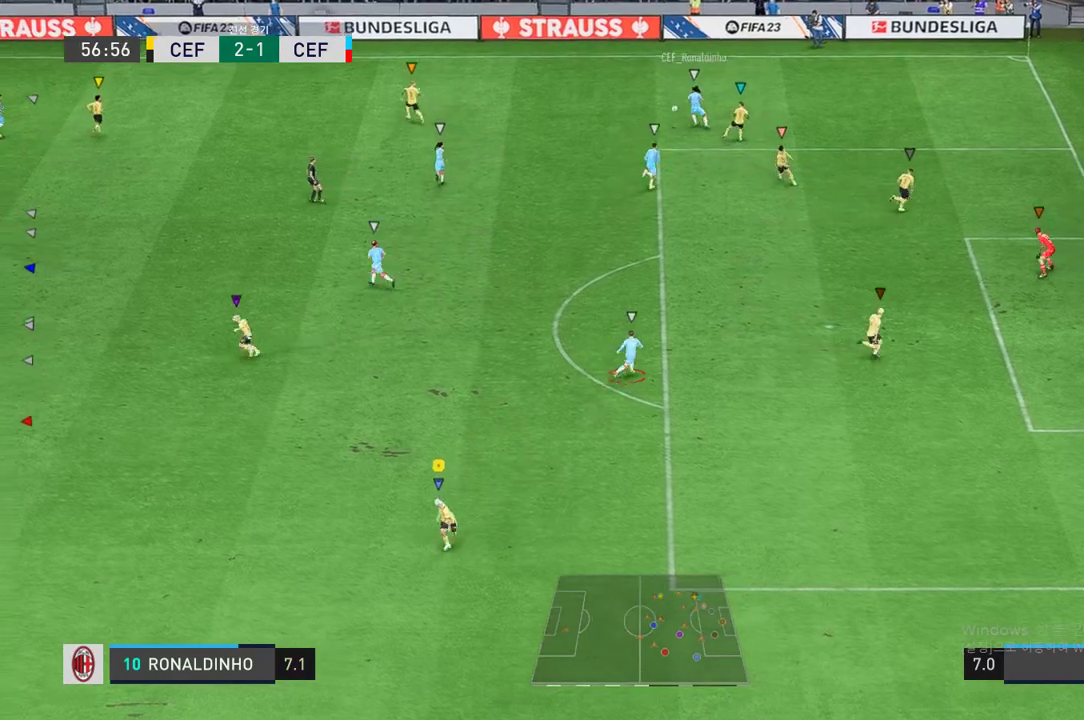
{"buttons": [], "left_stick": "up-right", "right_stick": "center", "events": [[300, "left_stick", "center"], [483, "left_stick", "up-right"]]}
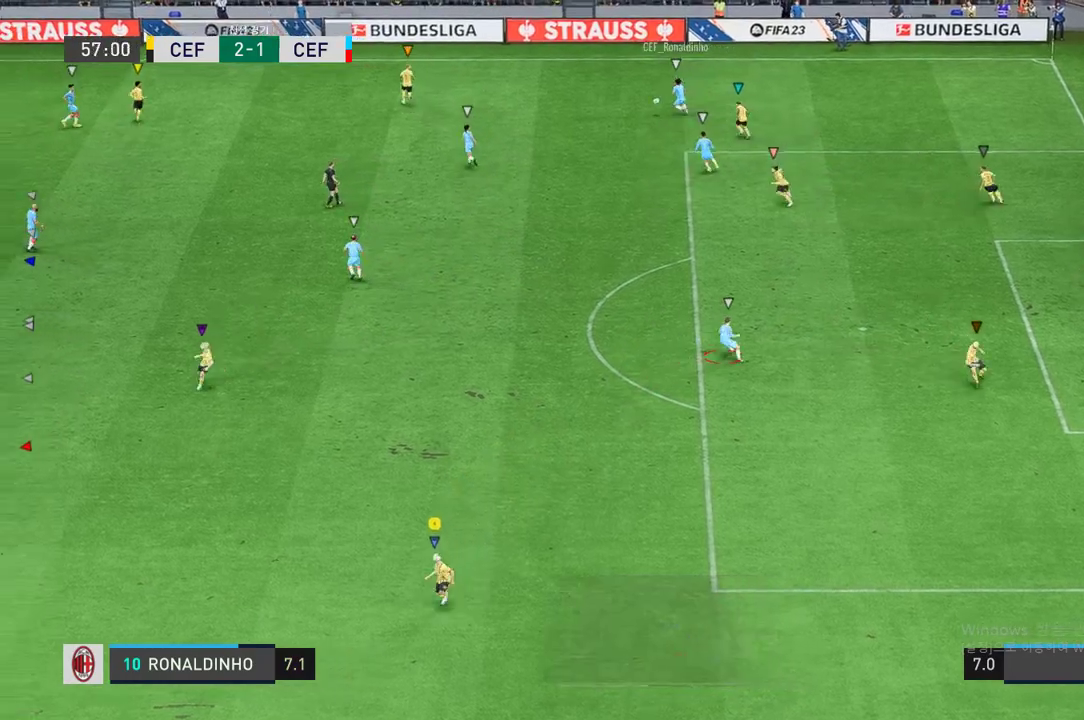
{"buttons": [], "left_stick": "up-right", "right_stick": "center", "events": []}
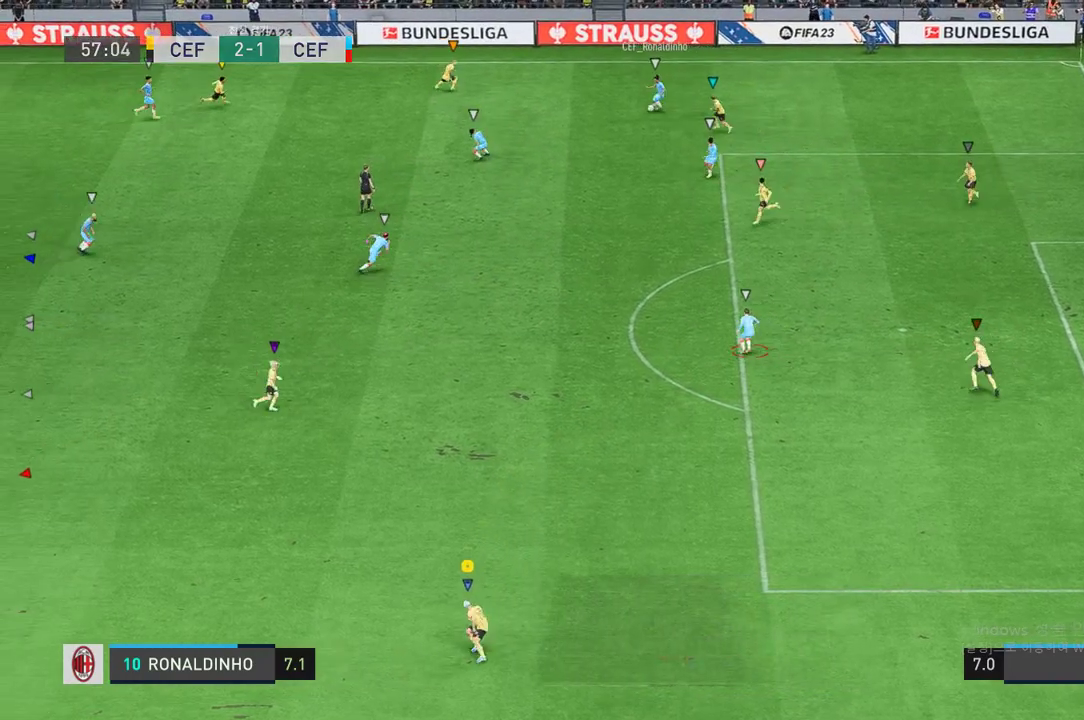
{"buttons": [], "left_stick": "up-right", "right_stick": "center", "events": []}
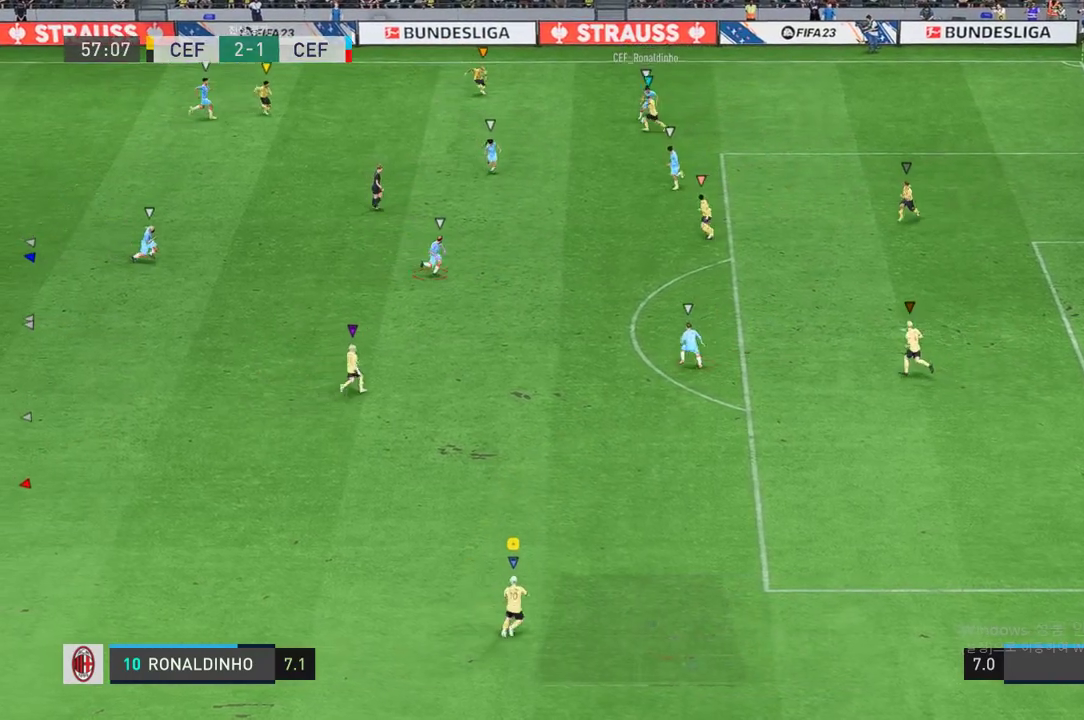
{"buttons": [], "left_stick": "center", "right_stick": "center", "events": [[283, "left_stick", "center"]]}
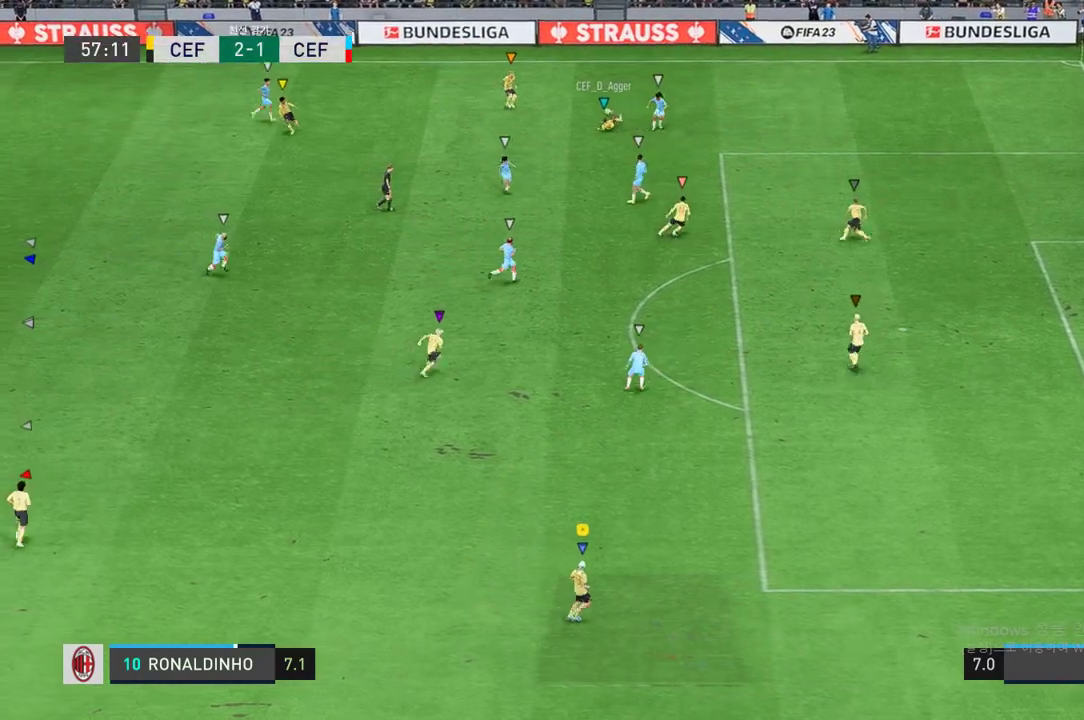
{"buttons": [], "left_stick": "up-left", "right_stick": "center", "events": [[233, "left_stick", "up-left"]]}
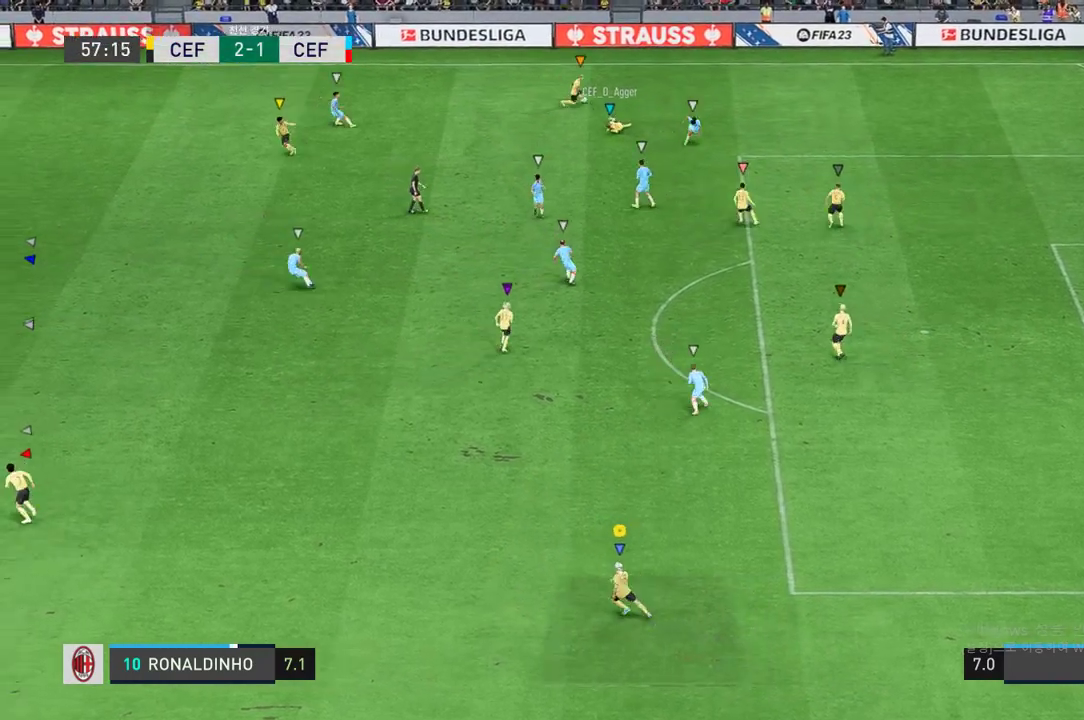
{"buttons": [], "left_stick": "left", "right_stick": "center", "events": [[17, "left_stick", "left"]]}
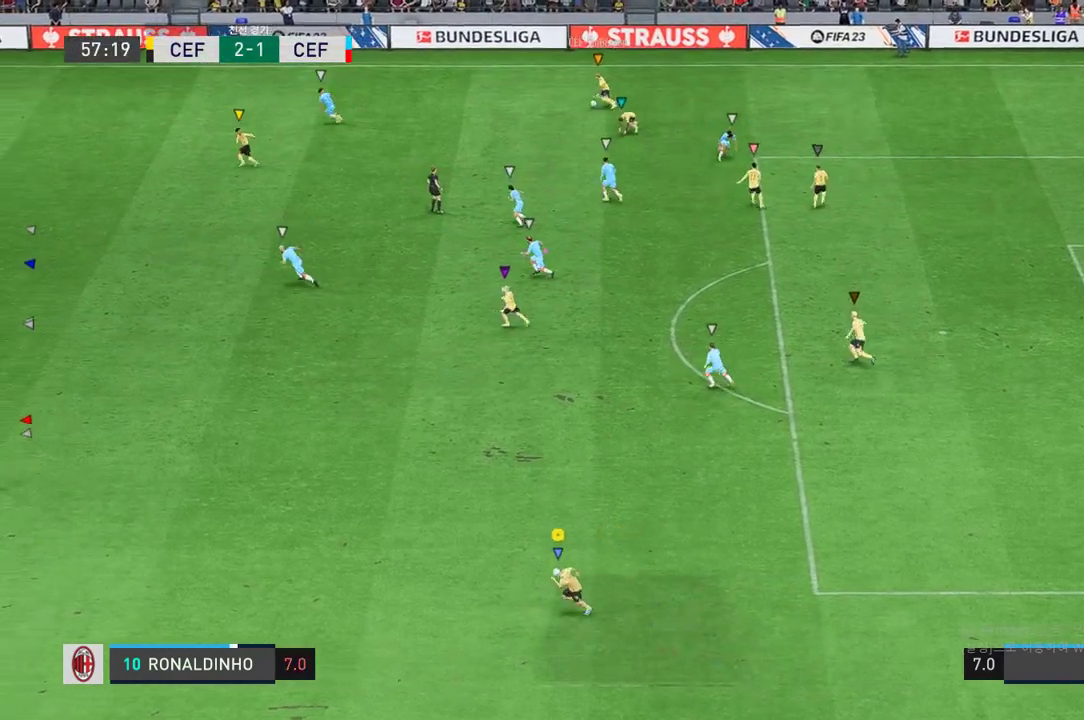
{"buttons": [], "left_stick": "down-left", "right_stick": "center", "events": [[333, "left_stick", "down-left"]]}
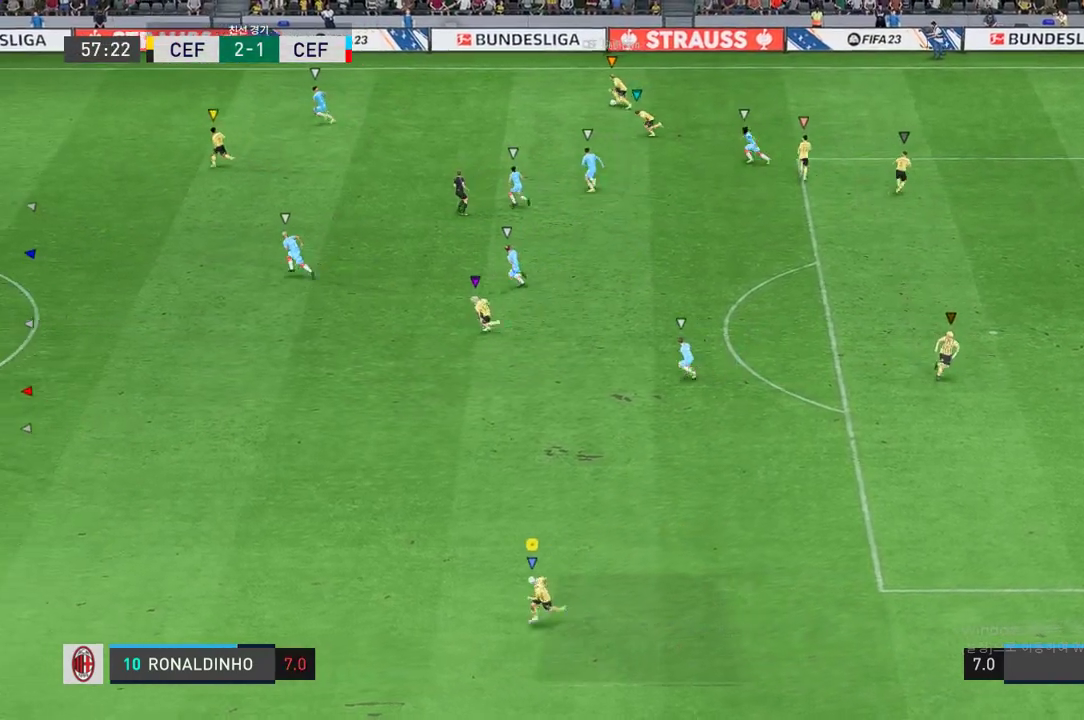
{"buttons": [], "left_stick": "down-left", "right_stick": "center", "events": []}
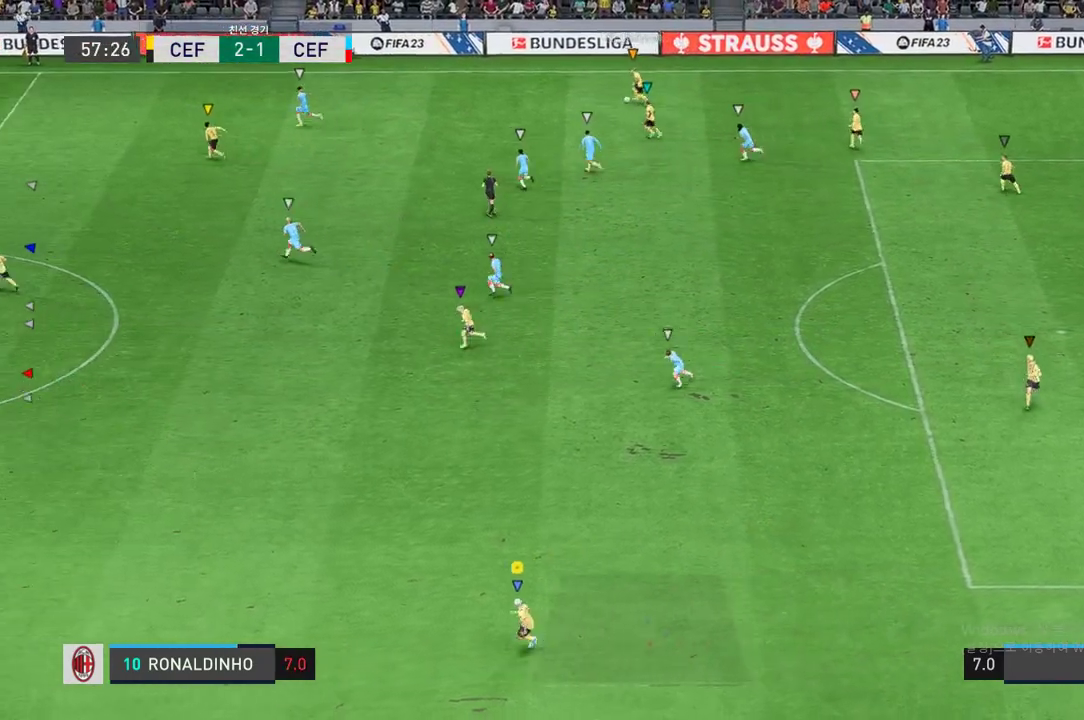
{"buttons": [], "left_stick": "down-left", "right_stick": "center", "events": []}
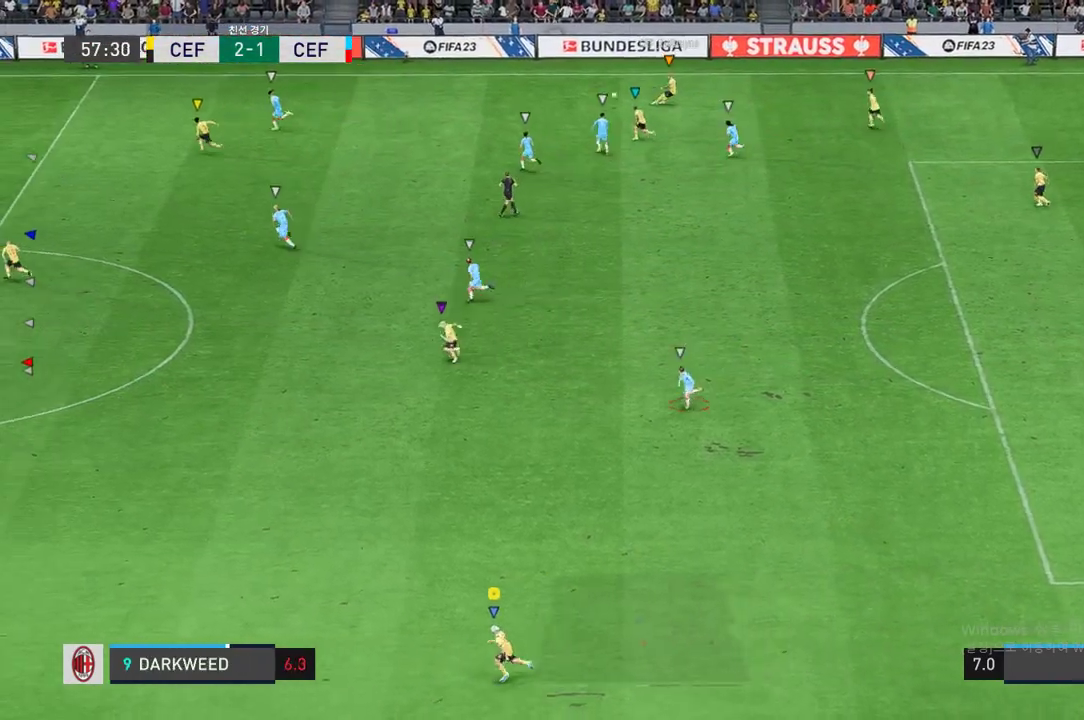
{"buttons": [], "left_stick": "left", "right_stick": "center", "events": [[100, "left_stick", "left"]]}
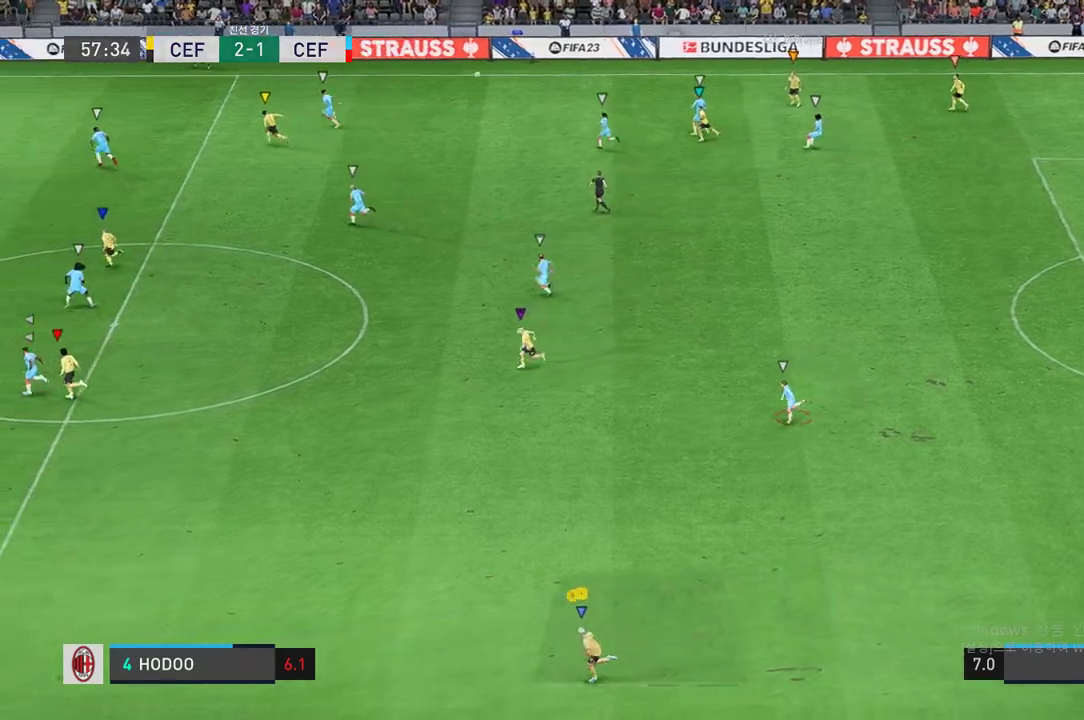
{"buttons": [], "left_stick": "left", "right_stick": "center", "events": []}
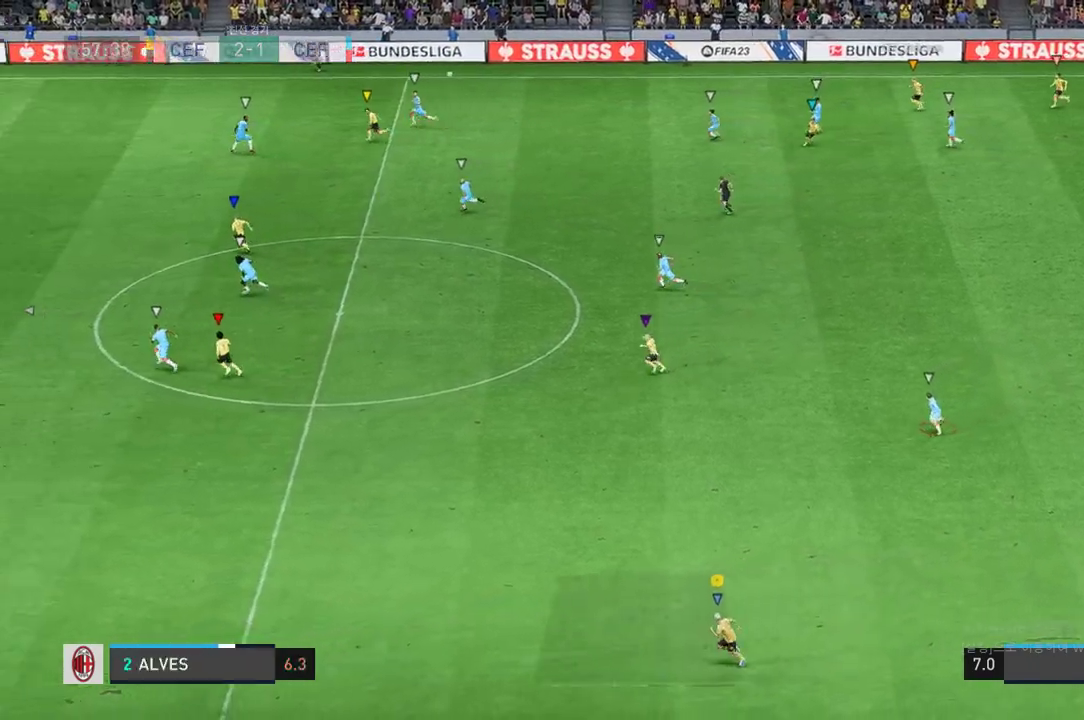
{"buttons": [], "left_stick": "left", "right_stick": "center", "events": []}
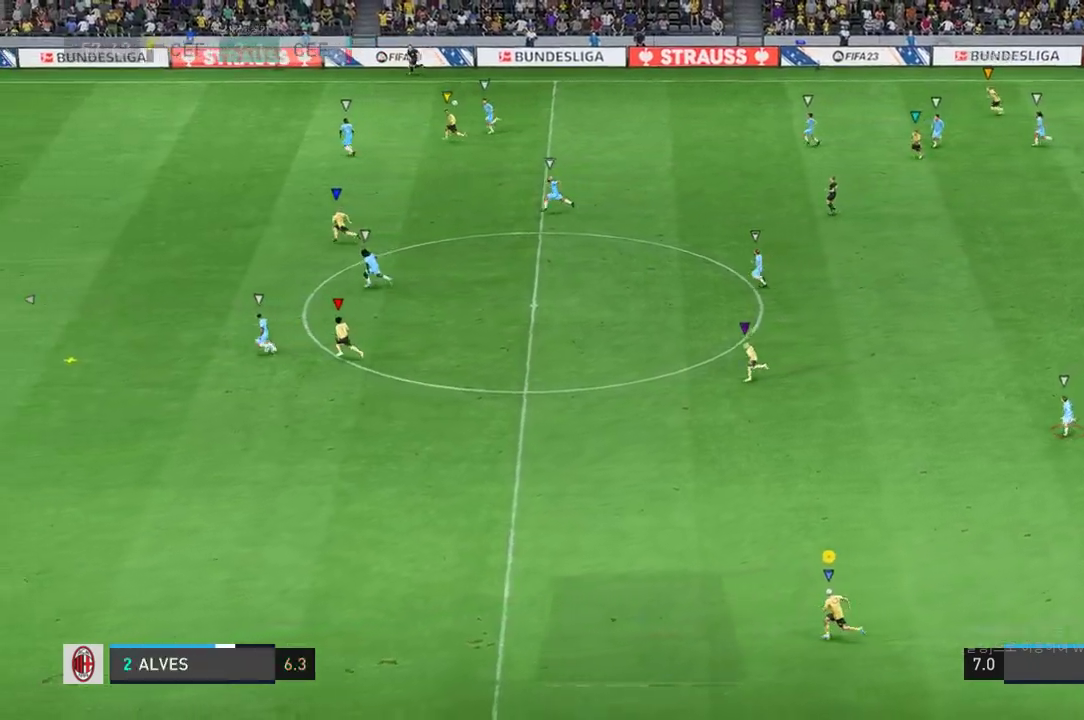
{"buttons": [], "left_stick": "left", "right_stick": "center", "events": []}
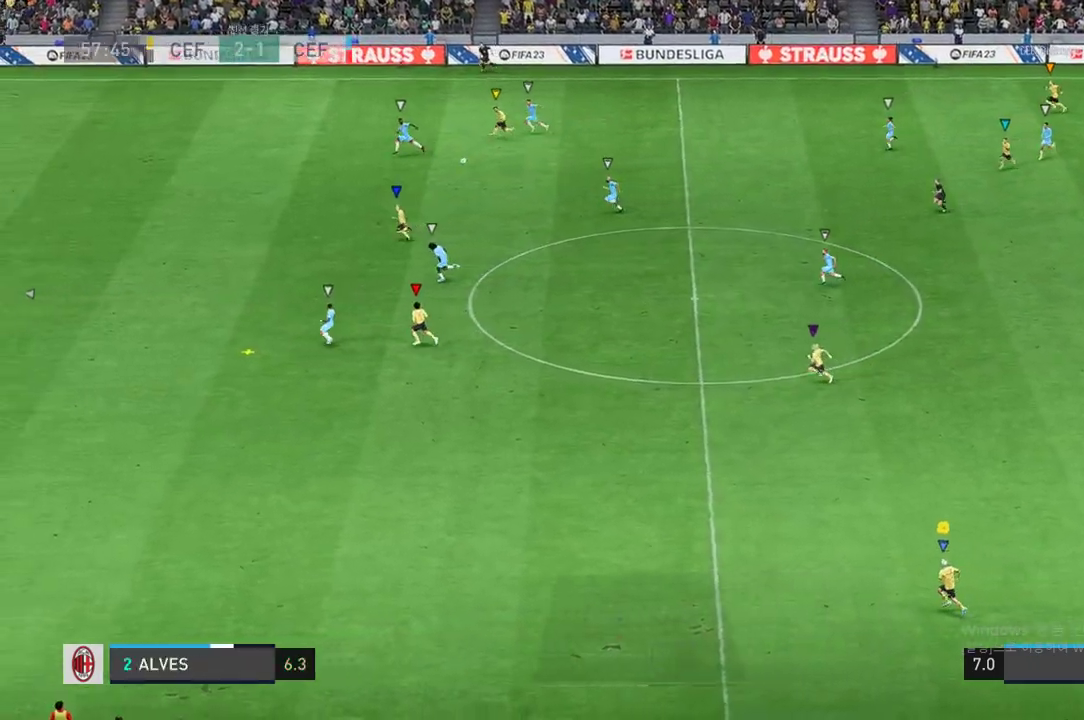
{"buttons": [], "left_stick": "up", "right_stick": "center", "events": [[83, "left_stick", "up-left"], [467, "left_stick", "up"]]}
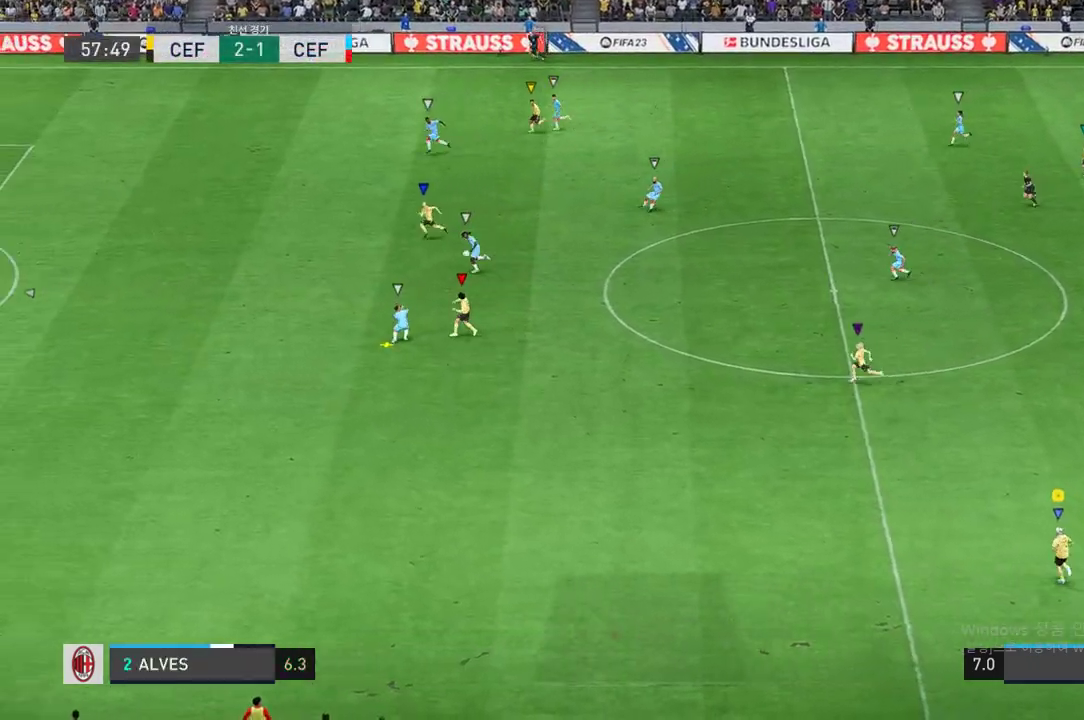
{"buttons": [], "left_stick": "up", "right_stick": "center", "events": []}
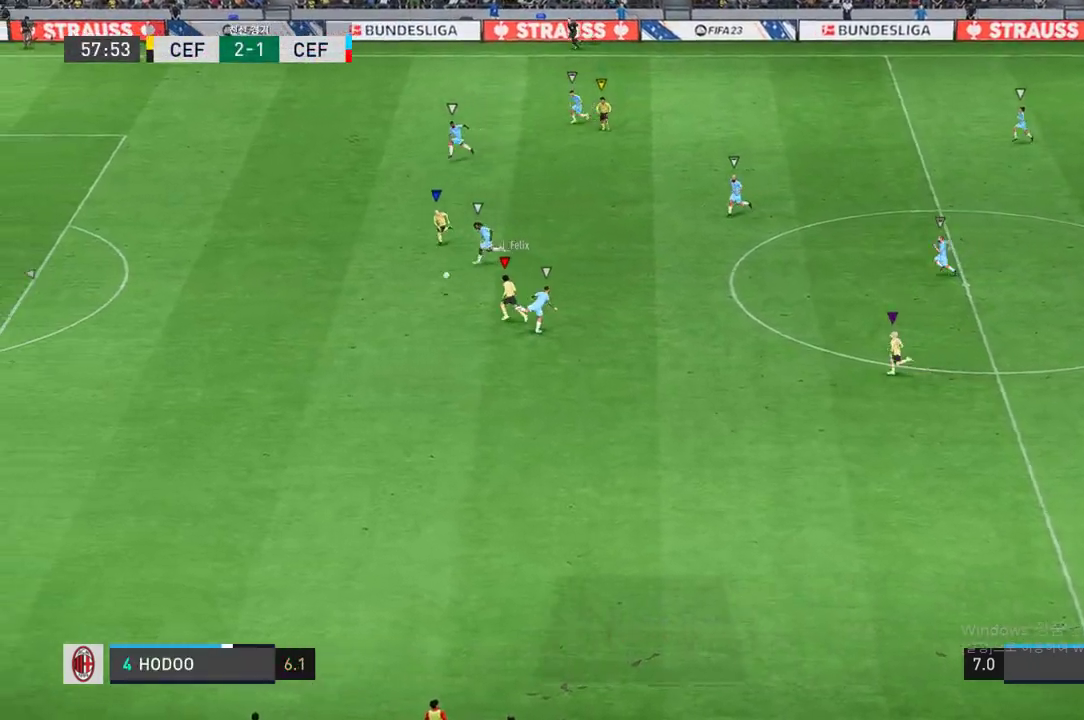
{"buttons": [], "left_stick": "left", "right_stick": "center", "events": [[50, "left_stick", "center"], [300, "left_stick", "left"]]}
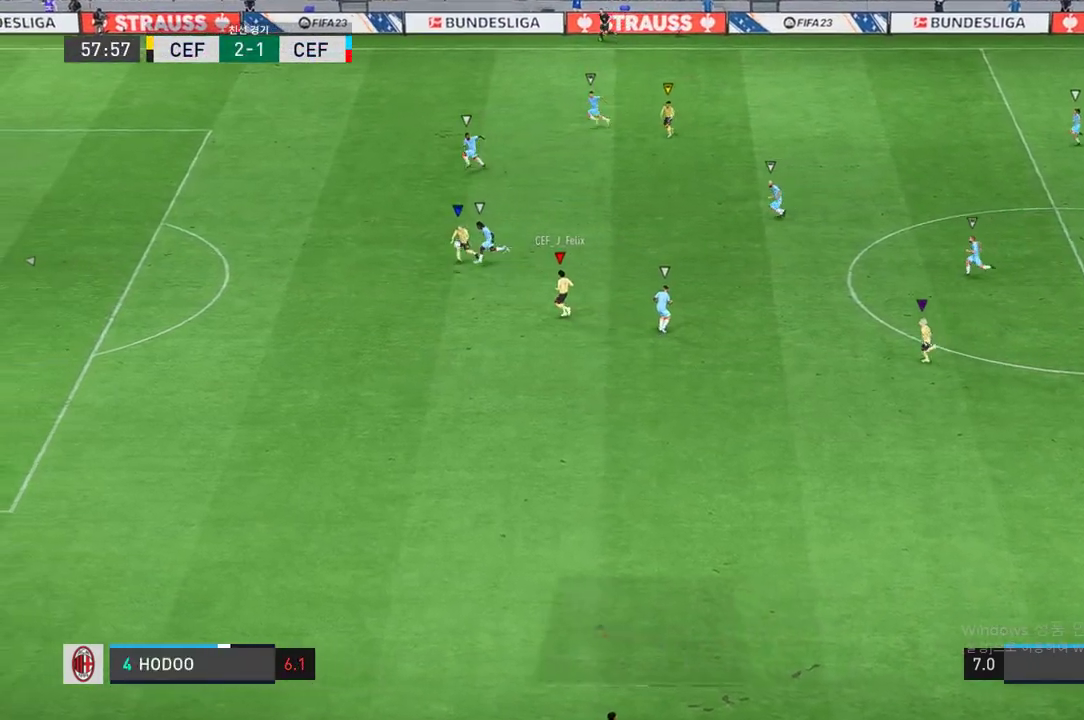
{"buttons": [], "left_stick": "left", "right_stick": "center", "events": []}
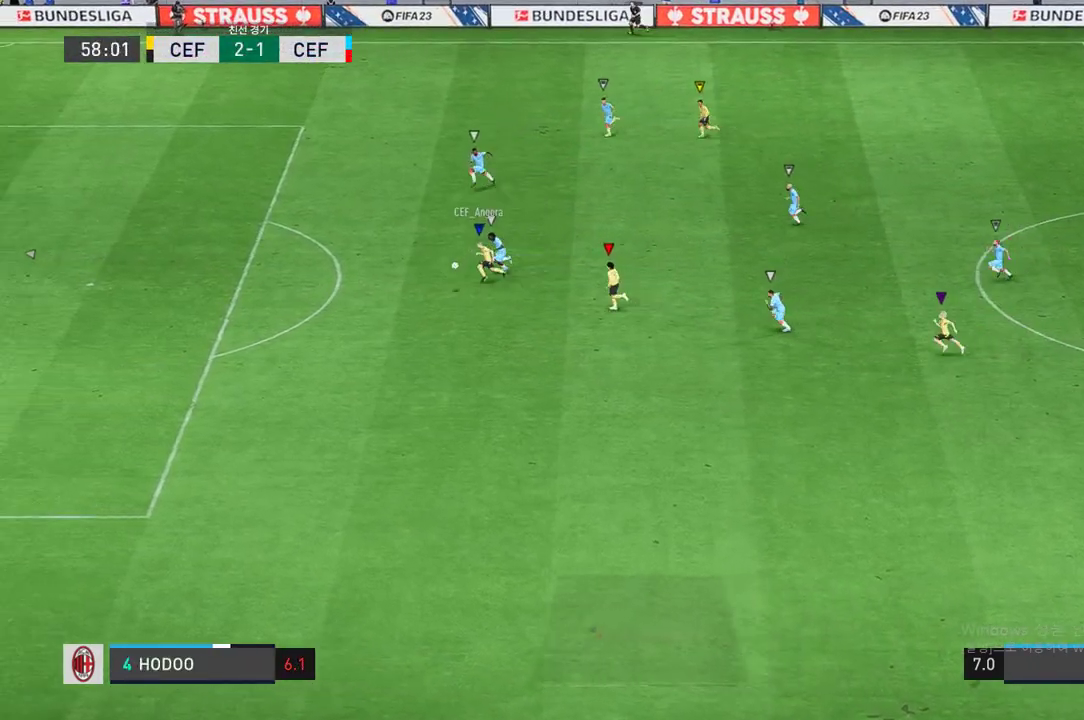
{"buttons": [], "left_stick": "left", "right_stick": "center", "events": []}
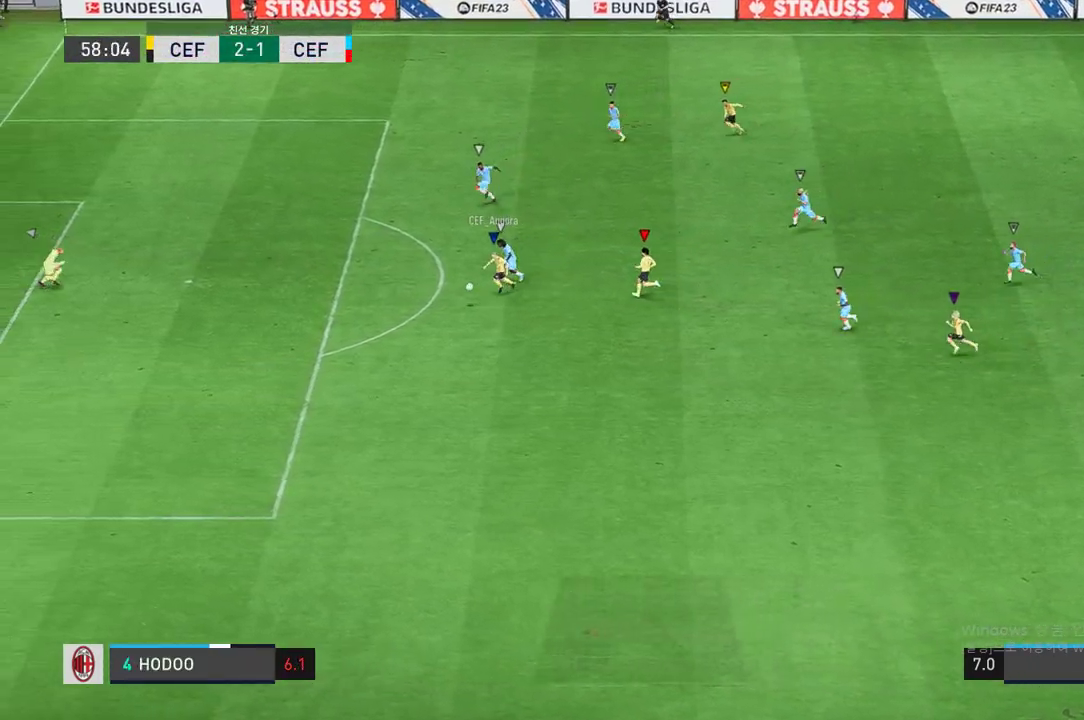
{"buttons": [], "left_stick": "center", "right_stick": "center", "events": [[200, "left_stick", "center"]]}
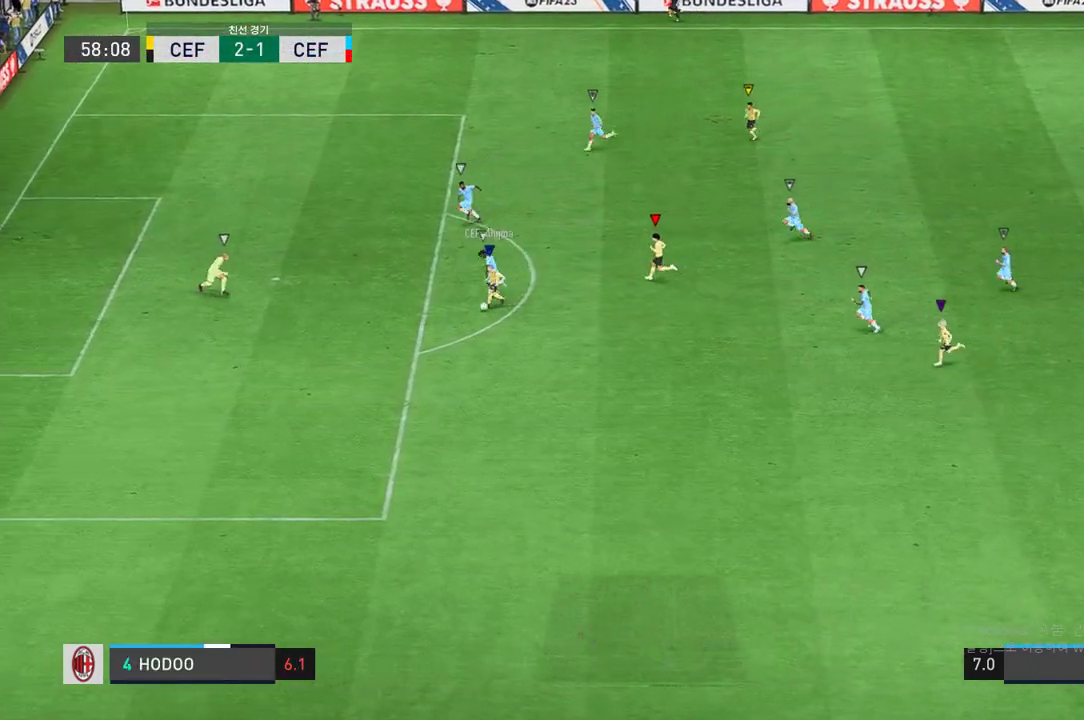
{"buttons": [], "left_stick": "center", "right_stick": "center", "events": []}
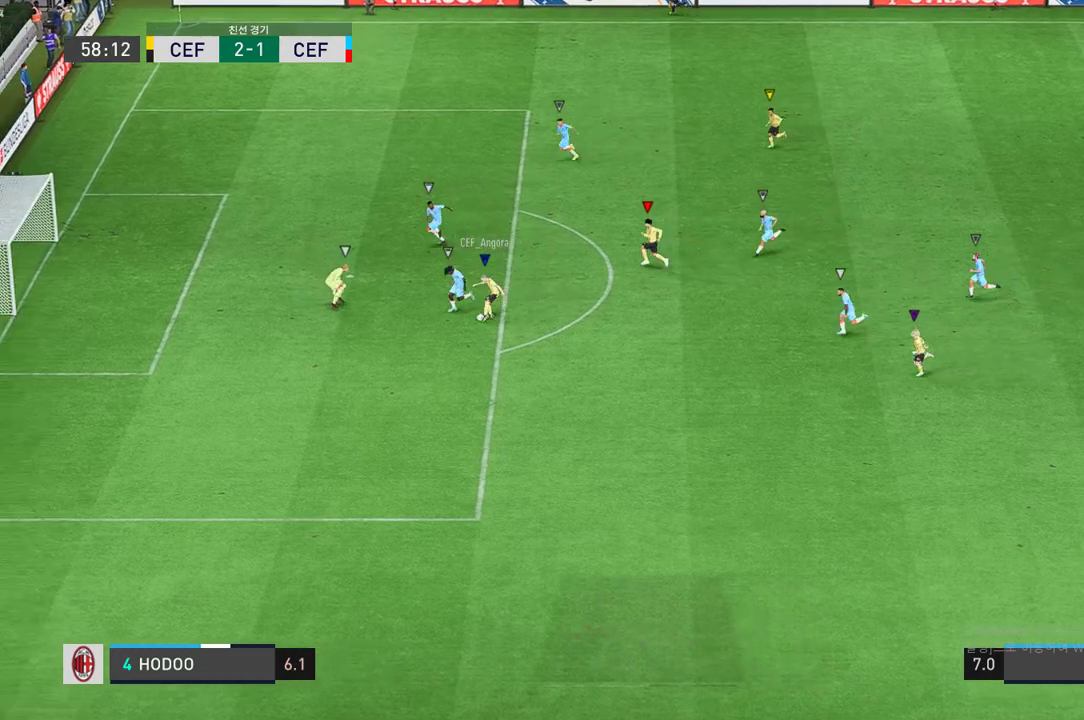
{"buttons": [], "left_stick": "center", "right_stick": "center", "events": []}
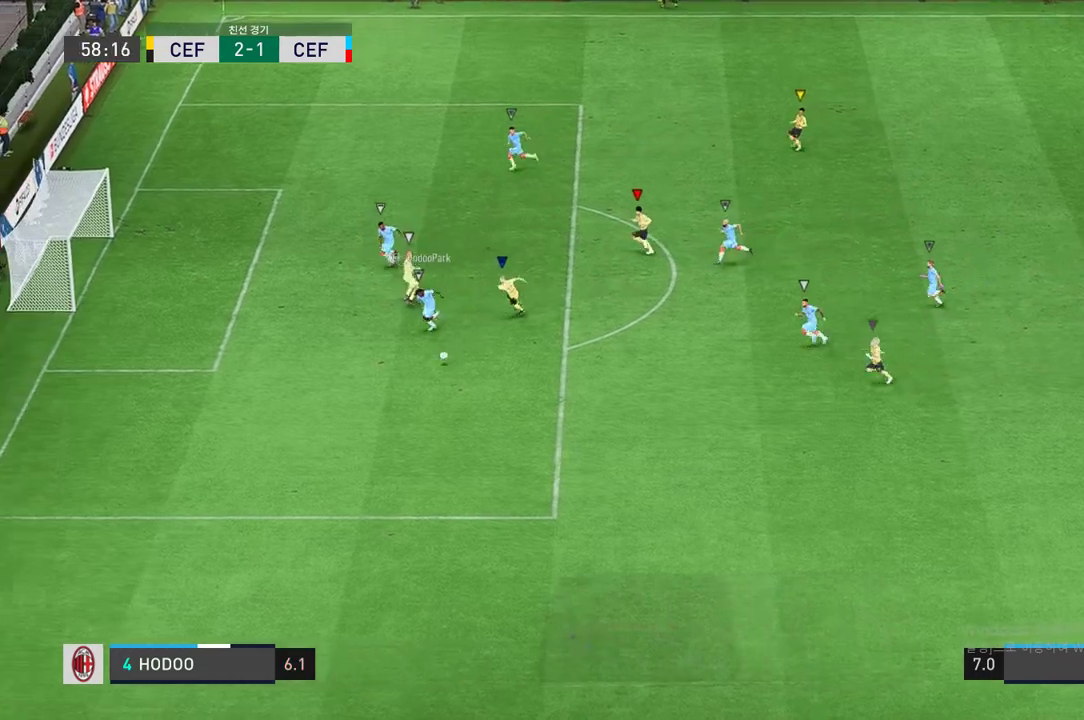
{"buttons": [], "left_stick": "center", "right_stick": "center", "events": []}